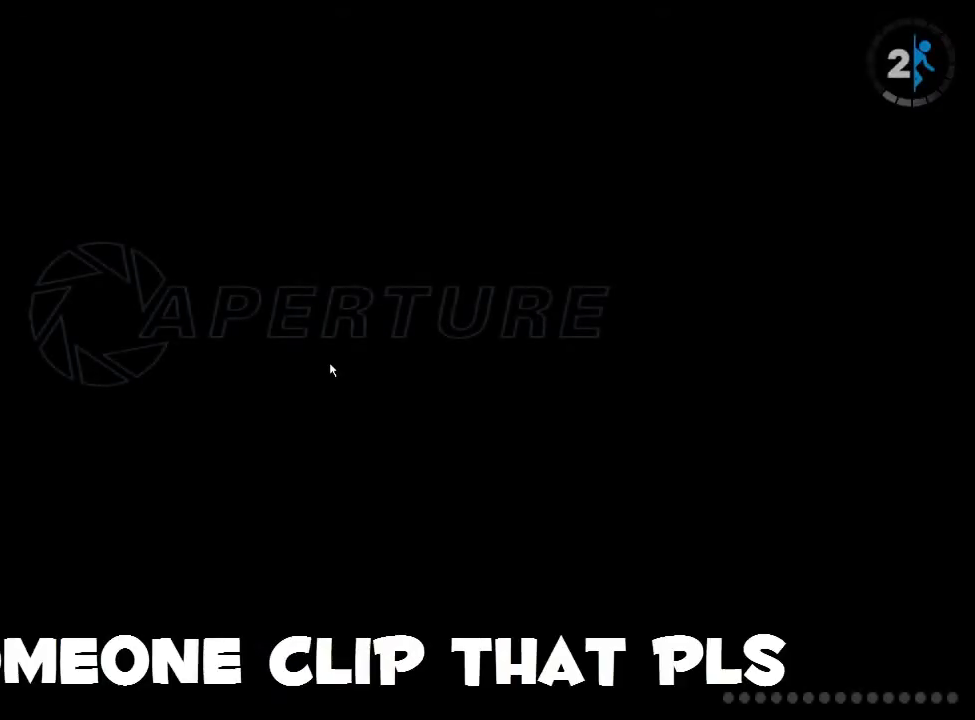
Gameplay with keyboard and mouse; each line is a JSON object with the keys and mouse buttons held at the frame after it. "events" lists presses ("down") and releases ("up") of "1", "2", "3", "4", "5", "a", "alt", "c", "ctrl", "d", "e", "f", "q", "r", "s", "shift", "space", "tab", "v", "w", "x", "z", "mouse_left", "mouse_middle", "mouse_right" and "mouse_wheel_up" between this image and that frame as [ms after this image, input, new state], when the widget could be followed in between. "mouse_left", "mouse_middle", "mouse_right", "mouse_wheel_up" = the "left", "middle", "right", "wheel_up" buttons of the "mouse" list. No other keys are recorded. Mouse movement is not recorded. Not read: mouse_wheel_down.
{"keys": [], "mouse": [], "events": []}
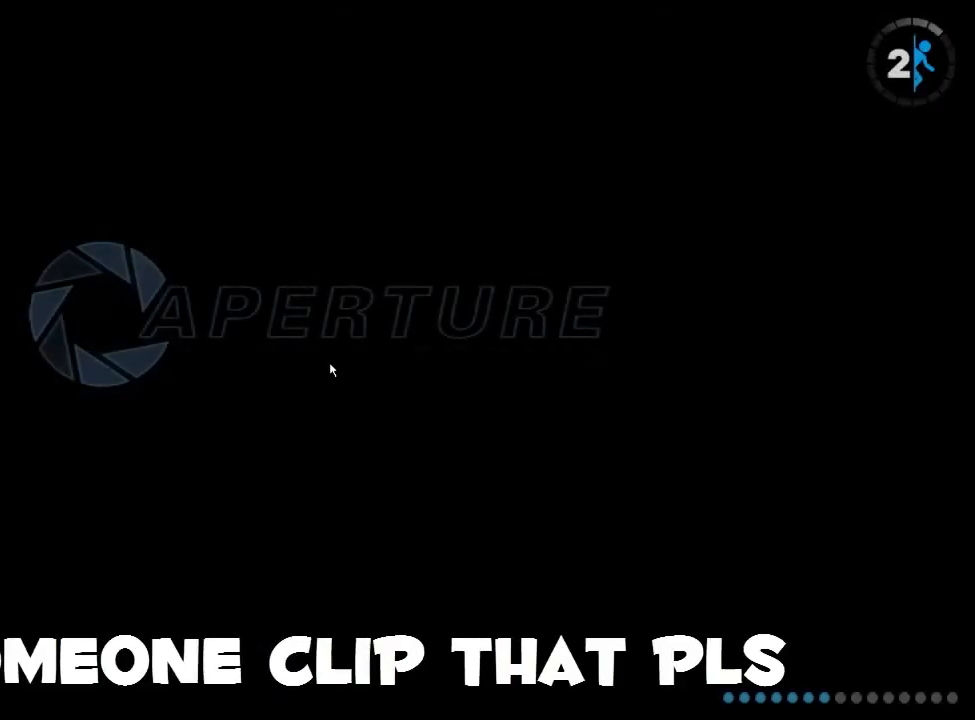
{"keys": [], "mouse": [], "events": []}
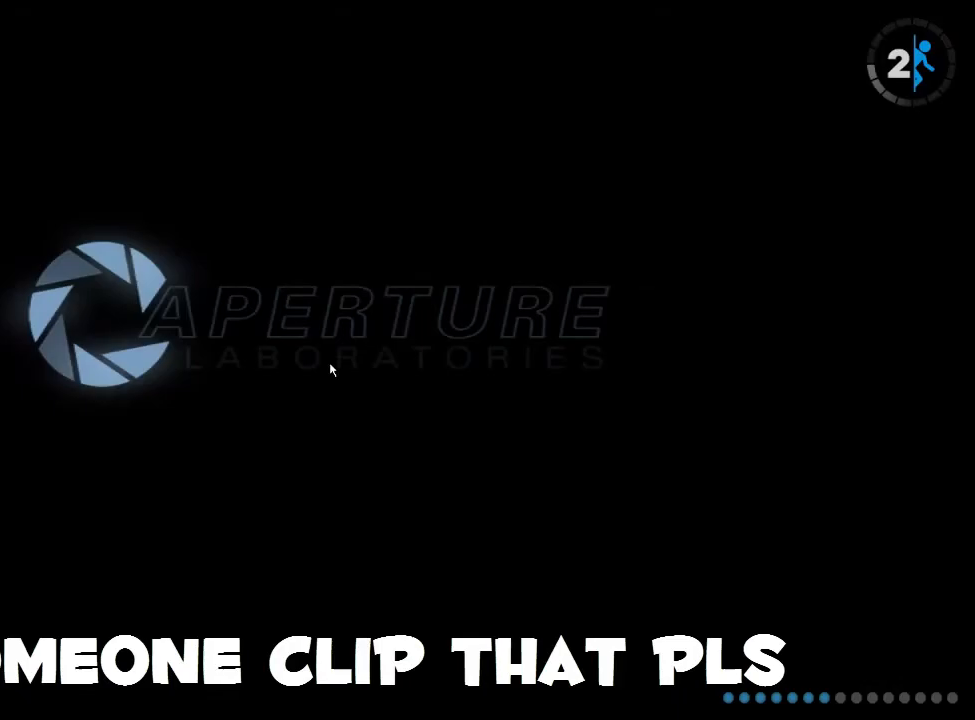
{"keys": ["a", "w"], "mouse": [], "events": [[167, "d", "down"], [433, "w", "down"], [467, "a", "down"], [467, "d", "up"]]}
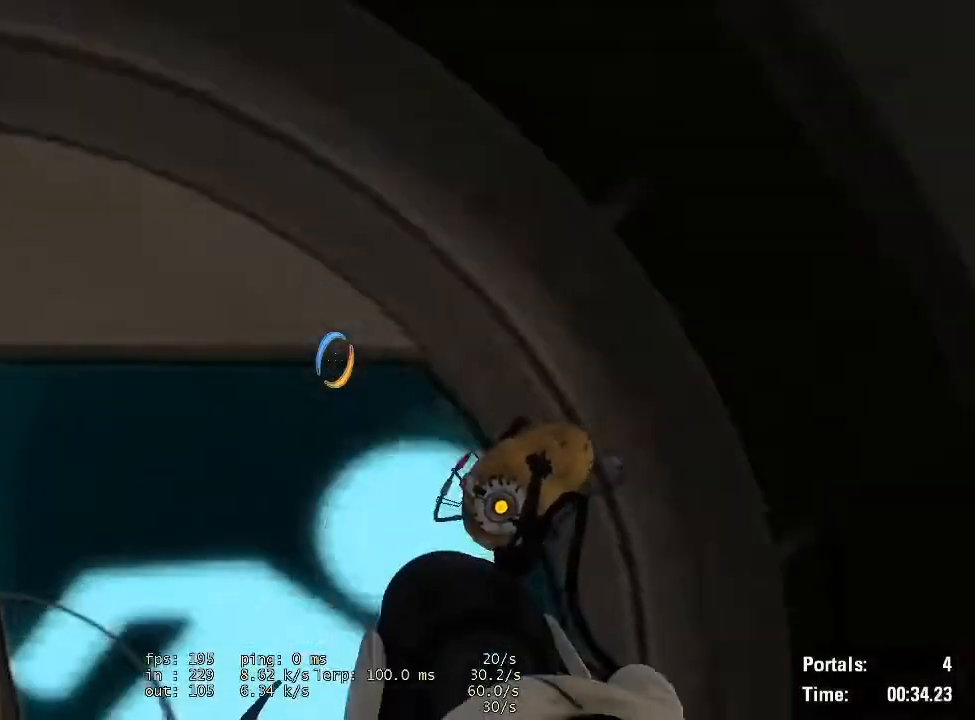
{"keys": ["w"], "mouse": [], "events": [[233, "a", "up"]]}
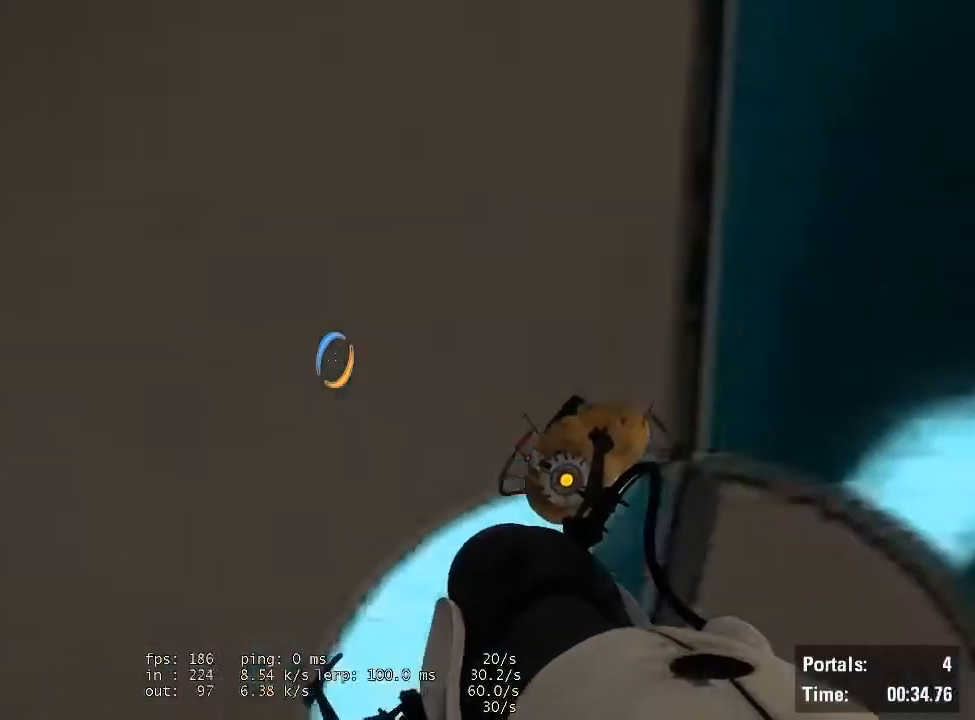
{"keys": ["w"], "mouse": [], "events": []}
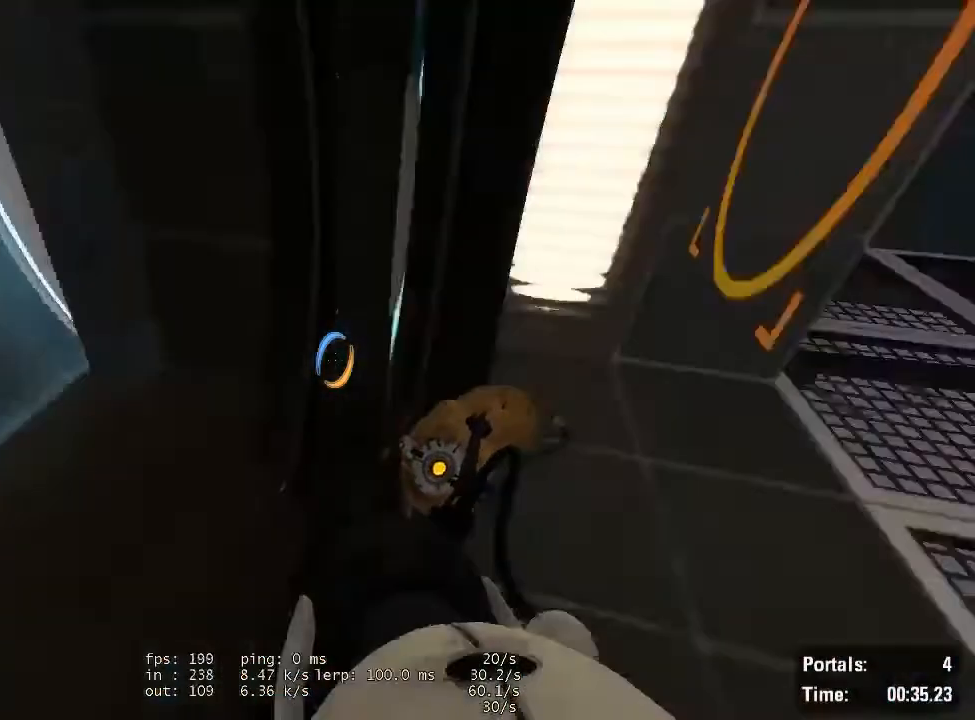
{"keys": ["d"], "mouse": [], "events": [[100, "a", "down"], [133, "w", "up"], [267, "d", "down"], [333, "a", "up"]]}
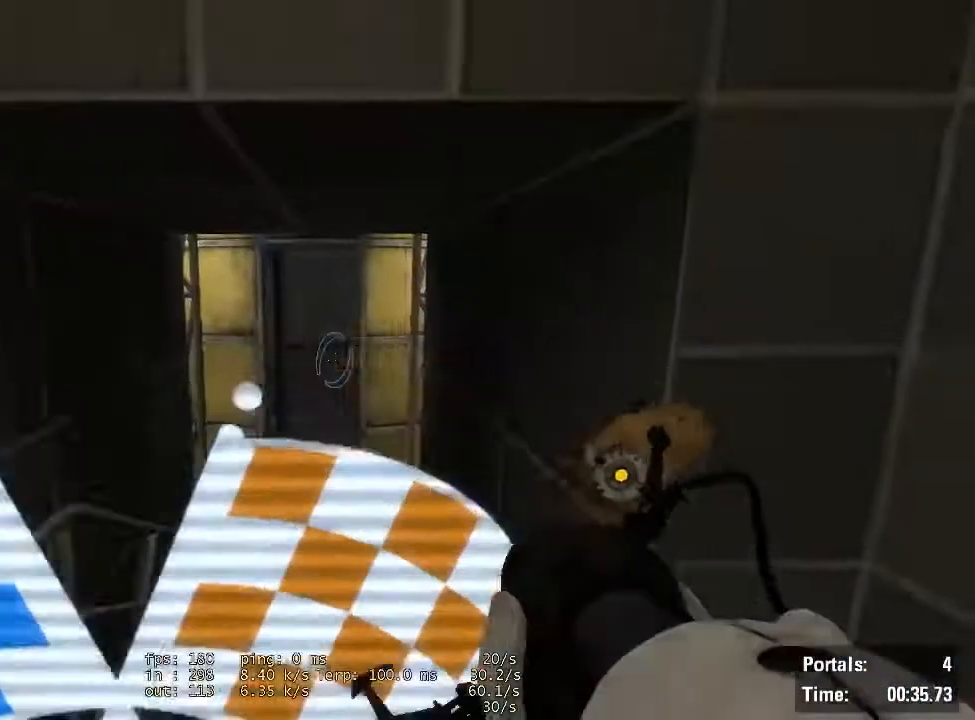
{"keys": [], "mouse": [], "events": [[33, "d", "up"]]}
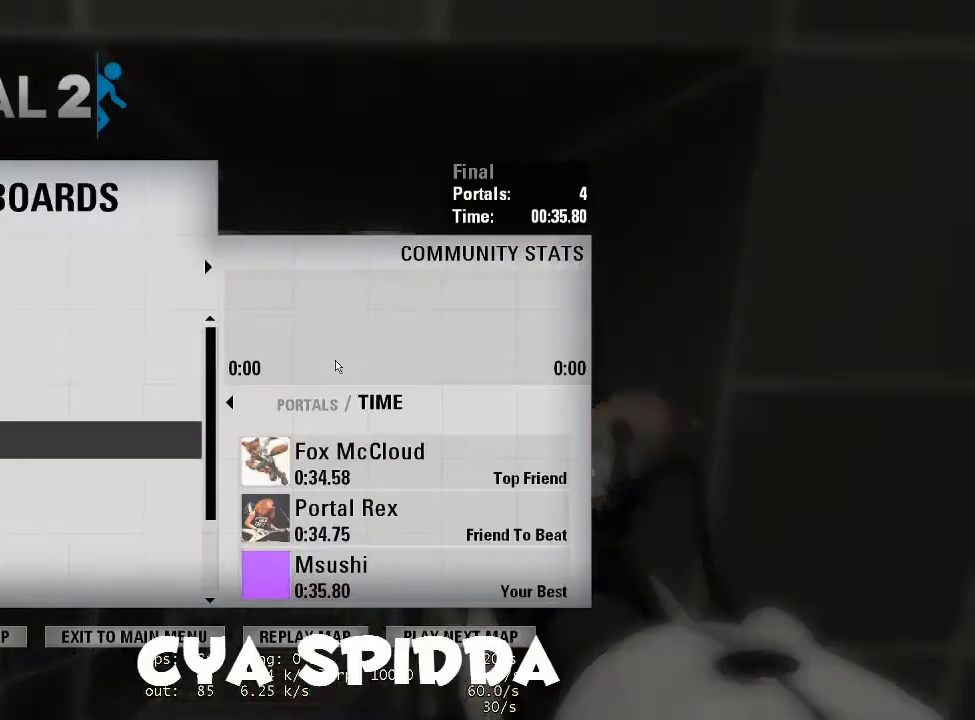
{"keys": [], "mouse": [], "events": []}
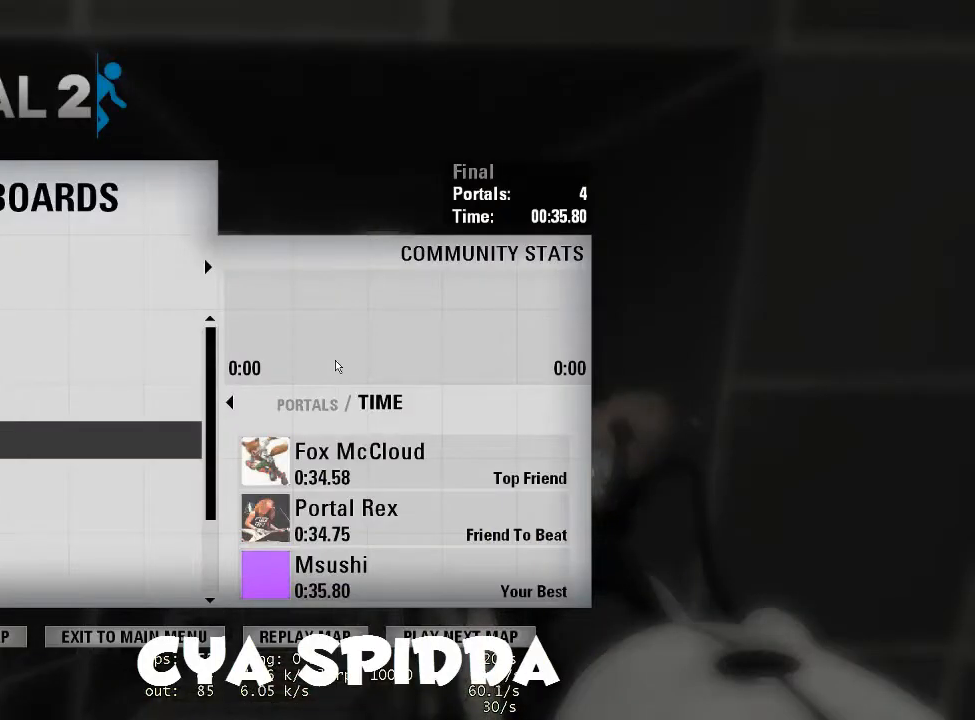
{"keys": [], "mouse": [], "events": []}
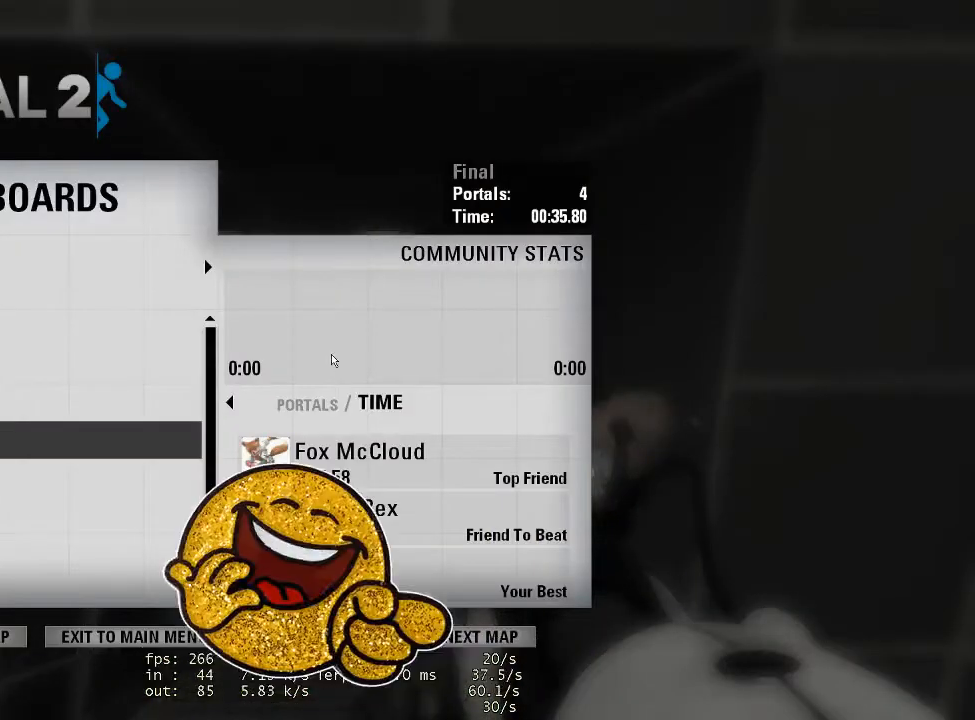
{"keys": [], "mouse": [], "events": []}
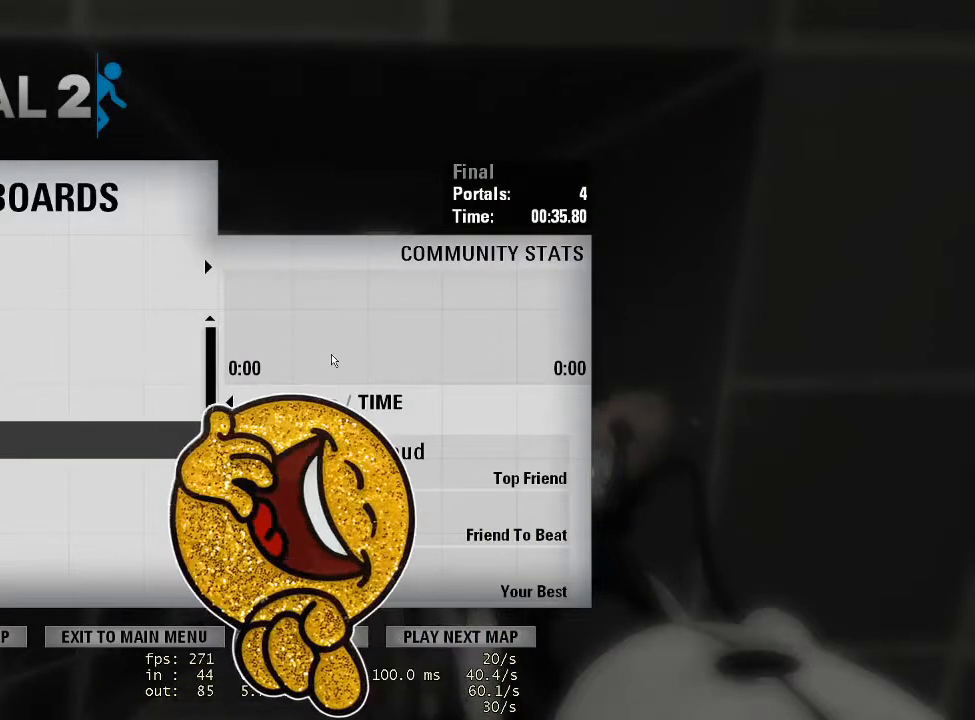
{"keys": [], "mouse": [], "events": []}
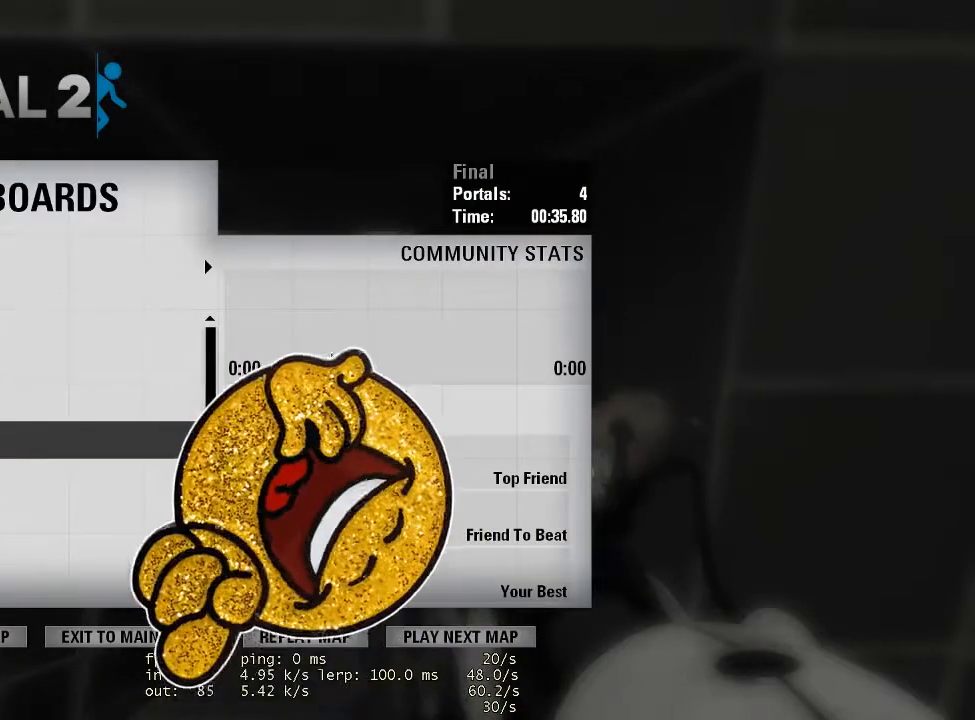
{"keys": [], "mouse": [], "events": []}
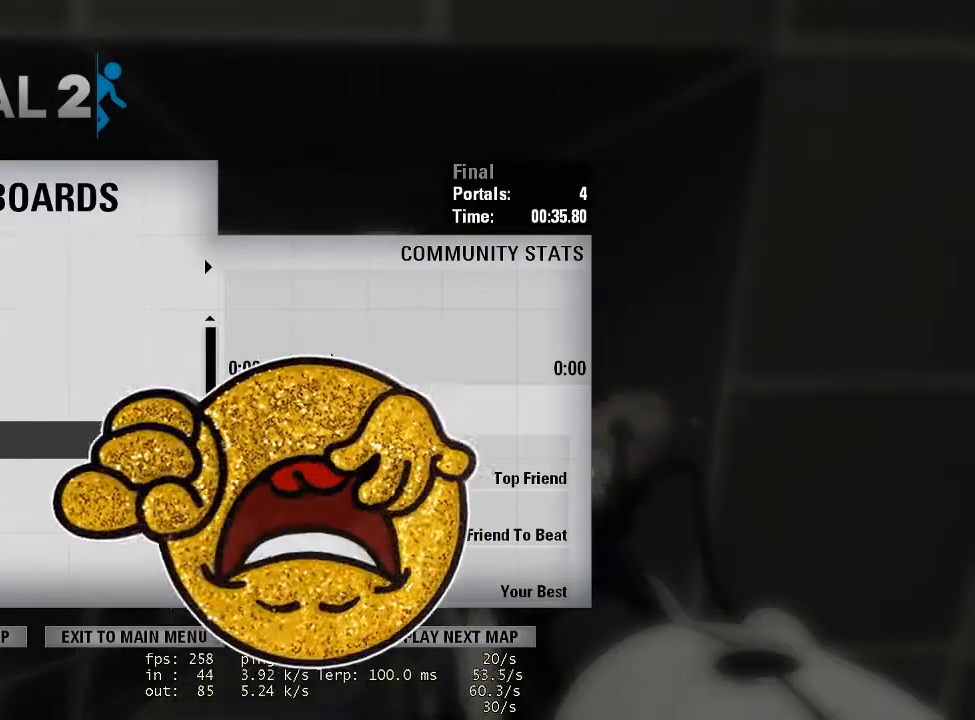
{"keys": [], "mouse": [], "events": []}
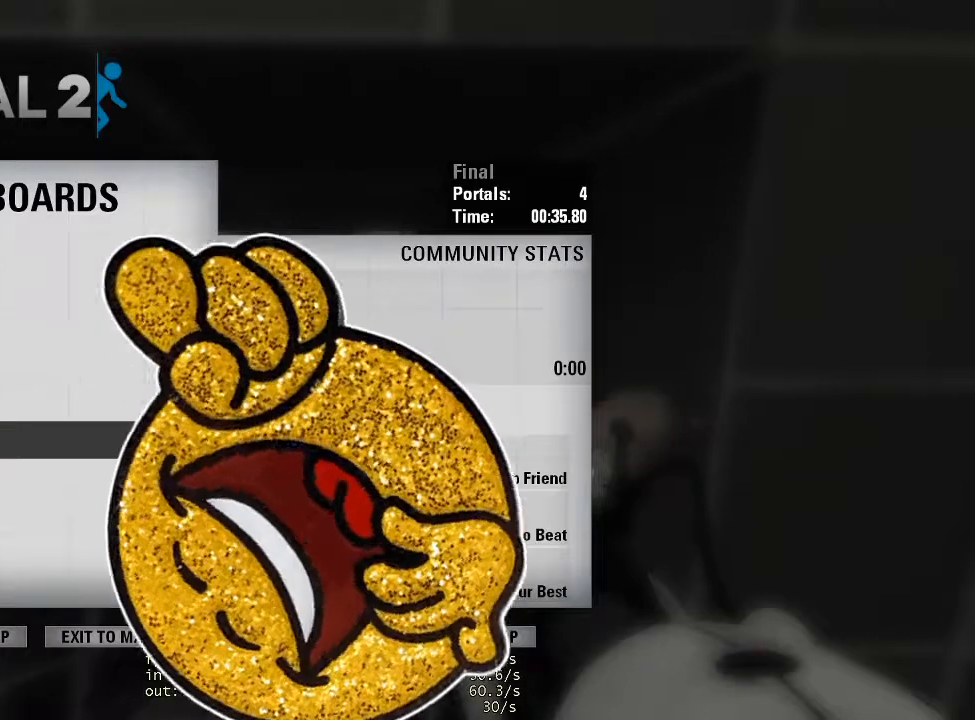
{"keys": [], "mouse": [], "events": []}
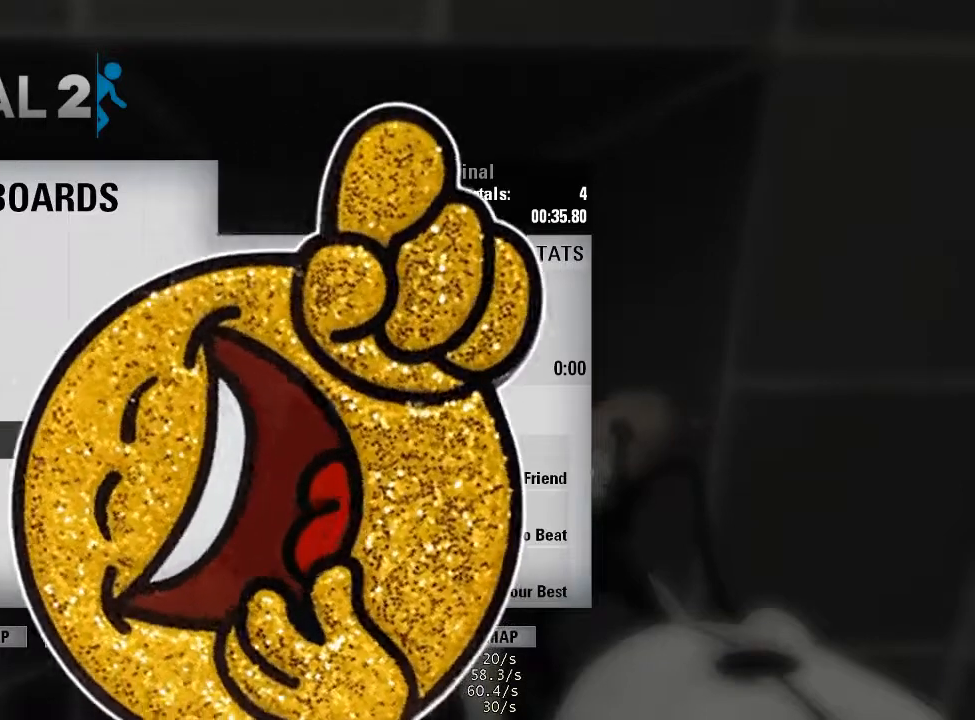
{"keys": [], "mouse": [], "events": []}
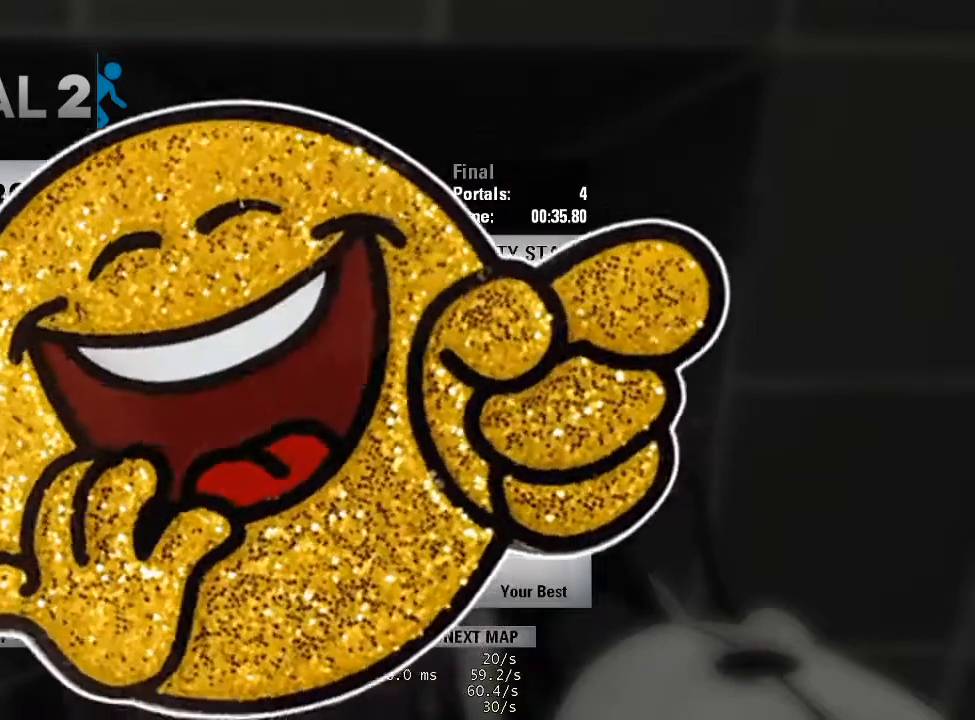
{"keys": [], "mouse": [], "events": []}
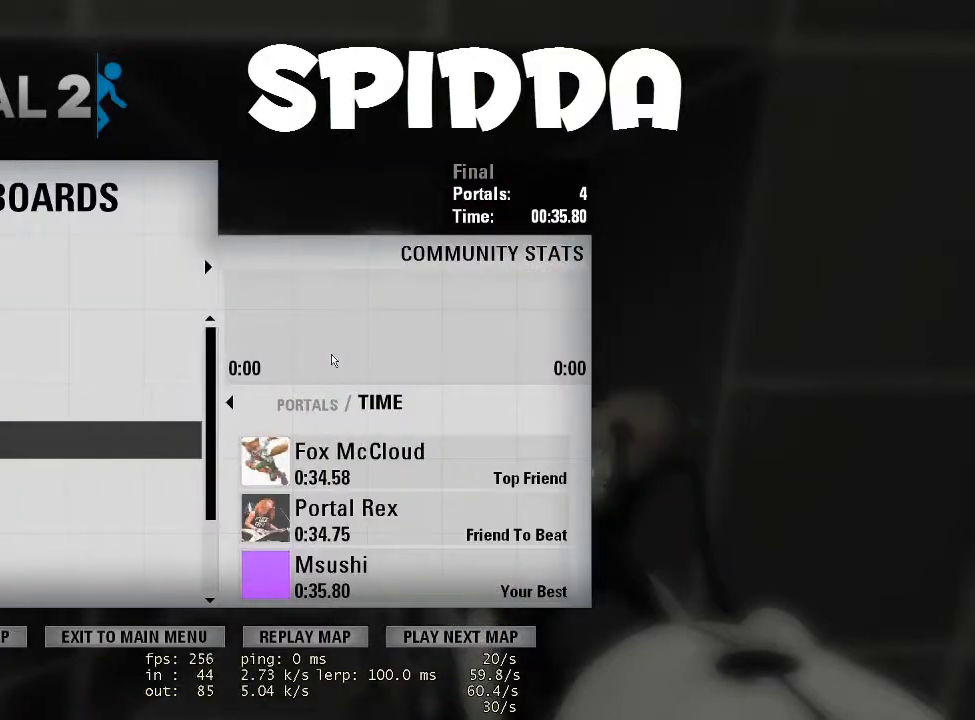
{"keys": [], "mouse": [], "events": []}